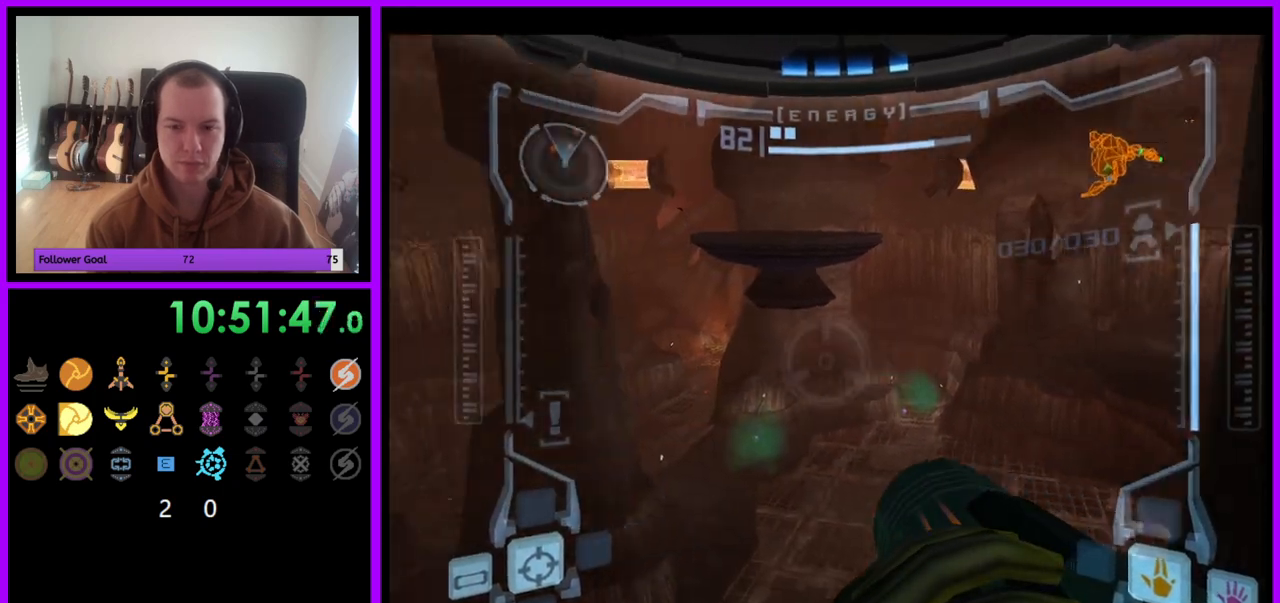
Gameplay with a controller (Nintendo layout); each line is a JSON object with the inputs held at the frame after it. "events" lists button and stick changes between this image and that frame as [ms after this image, input, new state], when the widget could be followed in between. Not read: L3 R3.
{"buttons": ["R1"], "left_stick": "up-right", "right_stick": "center", "events": [[67, "left_stick", "center"], [283, "left_stick", "up-right"]]}
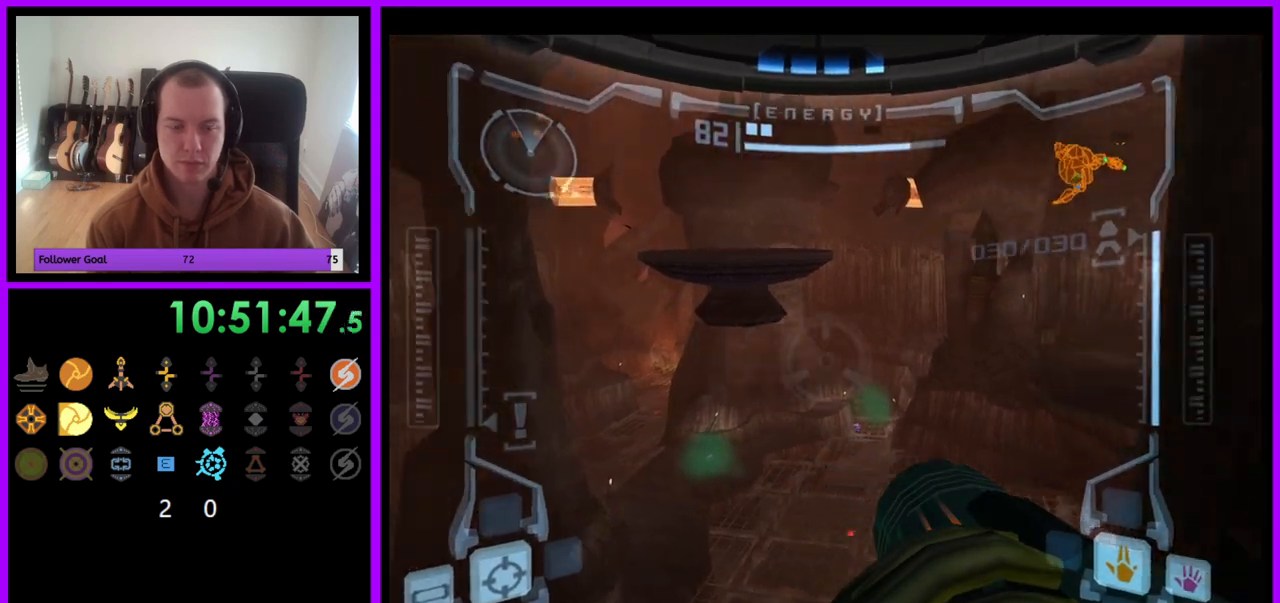
{"buttons": ["L1"], "left_stick": "center", "right_stick": "center", "events": [[317, "left_stick", "center"], [417, "R1", "up"], [433, "L1", "down"]]}
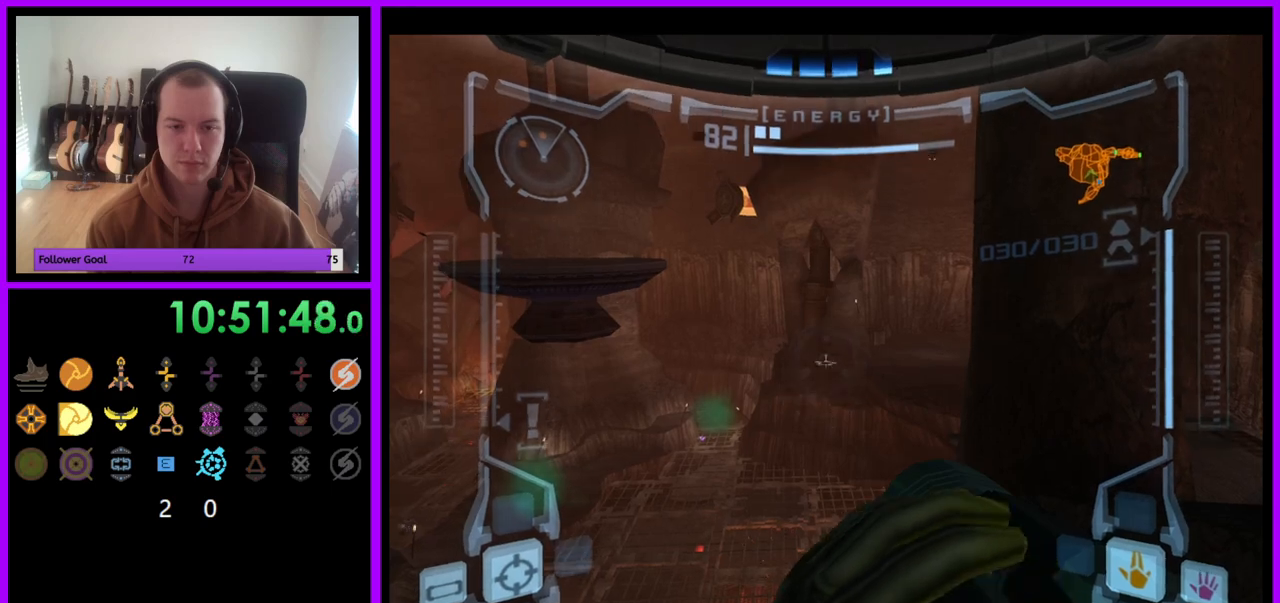
{"buttons": ["L1"], "left_stick": "left", "right_stick": "center", "events": [[217, "B", "down"], [233, "left_stick", "left"], [283, "B", "up"]]}
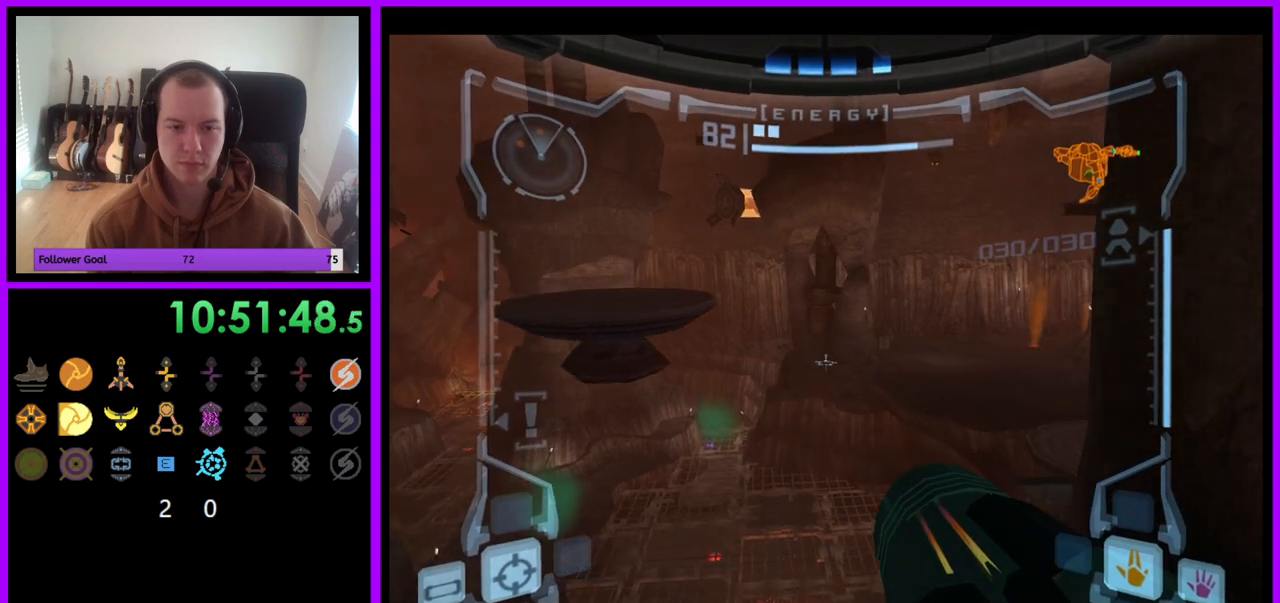
{"buttons": ["L1"], "left_stick": "up-left", "right_stick": "center", "events": [[67, "left_stick", "up-left"]]}
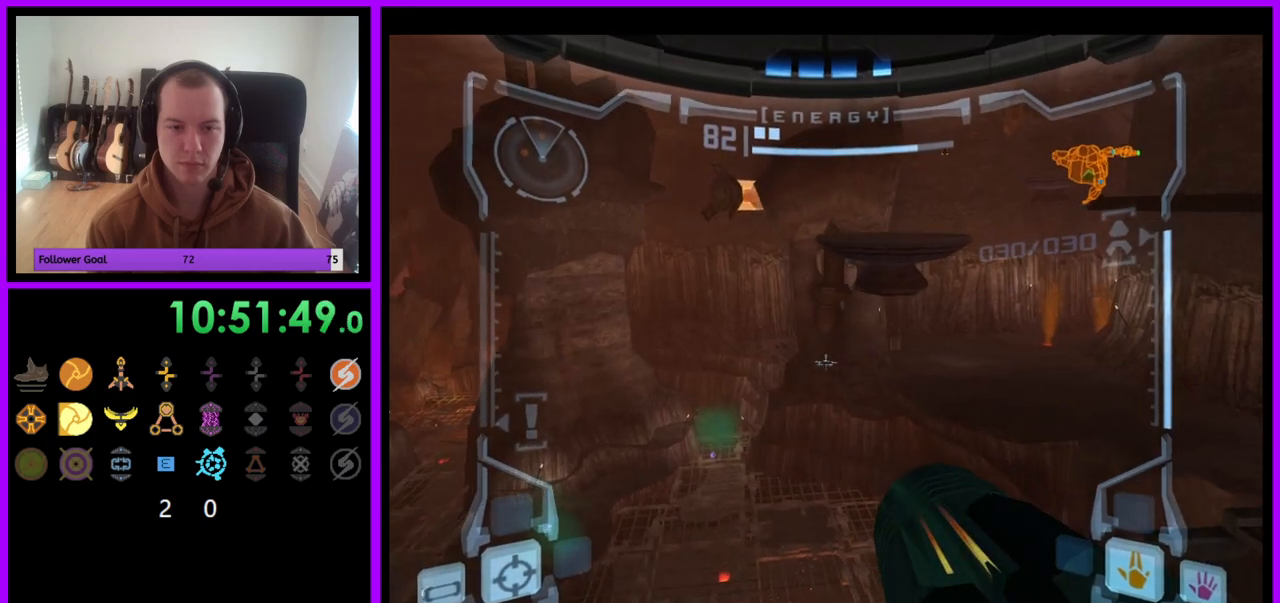
{"buttons": ["L1"], "left_stick": "center", "right_stick": "center", "events": [[33, "left_stick", "center"]]}
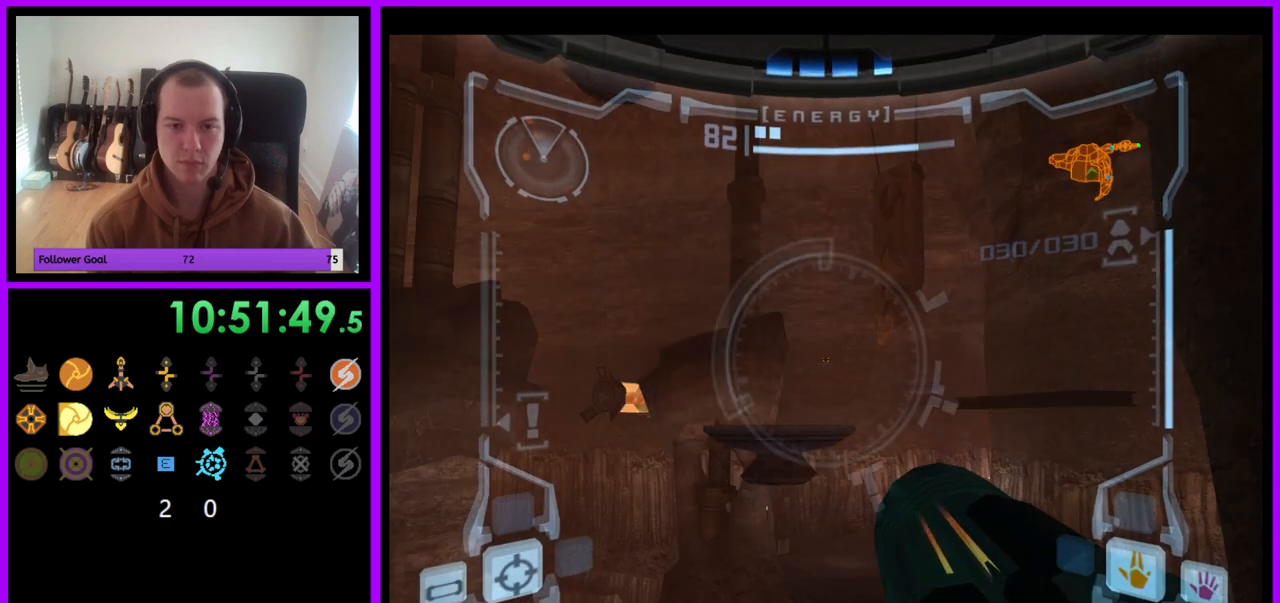
{"buttons": ["L1"], "left_stick": "center", "right_stick": "center", "events": []}
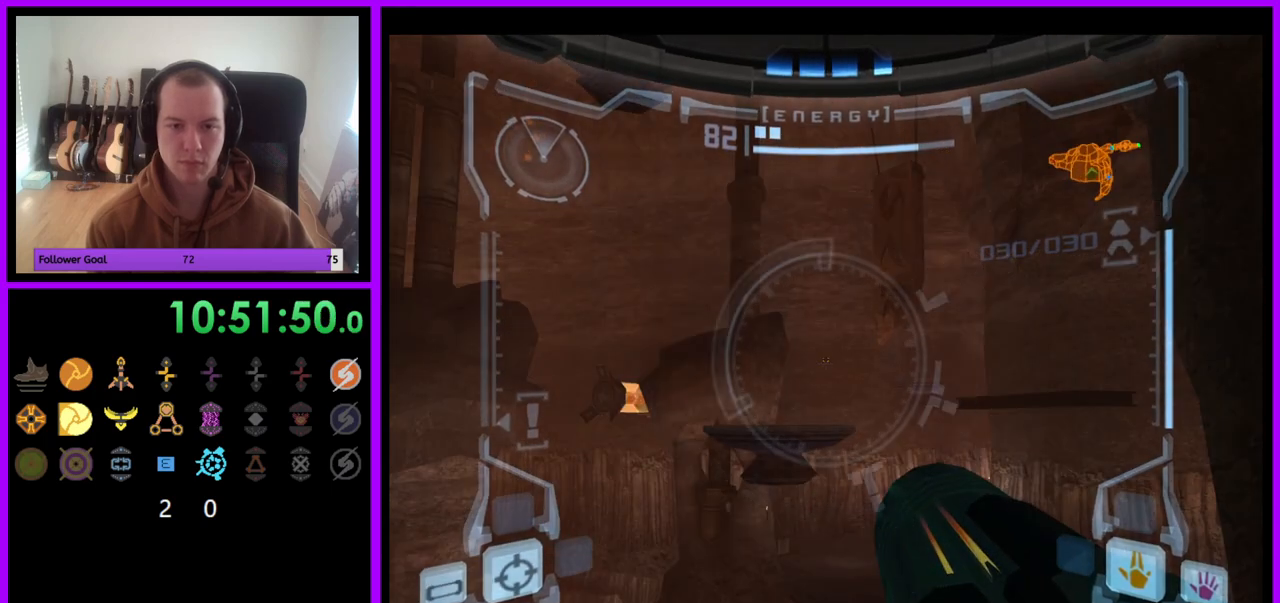
{"buttons": ["L1"], "left_stick": "right", "right_stick": "center", "events": [[317, "left_stick", "right"], [350, "B", "down"], [433, "B", "up"]]}
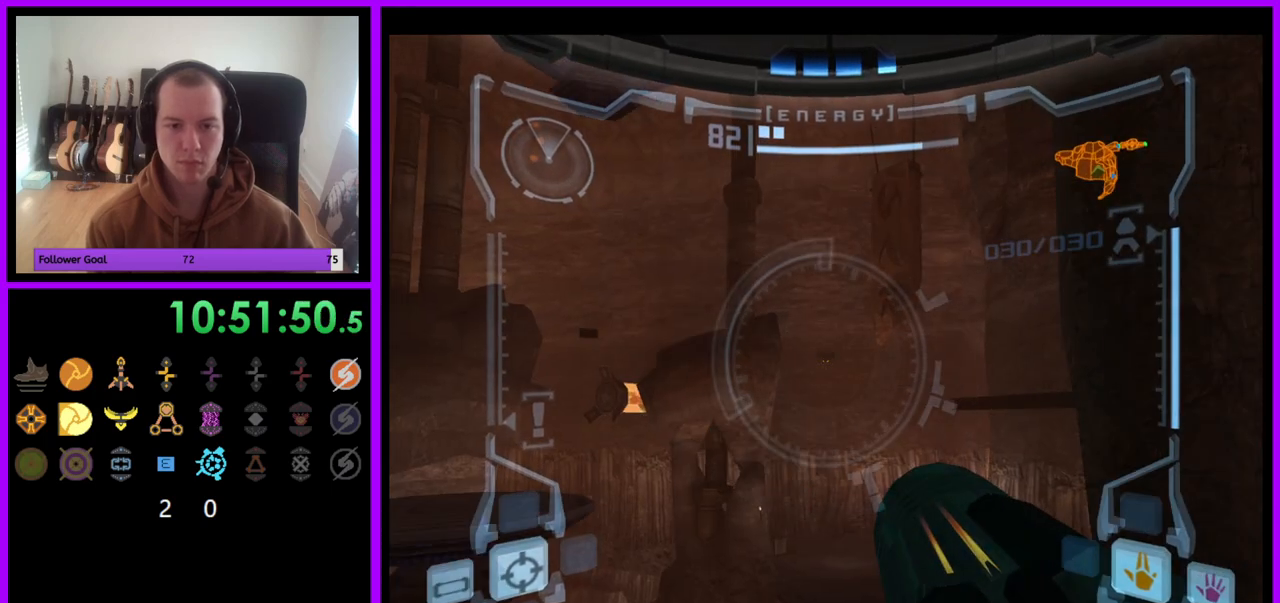
{"buttons": [], "left_stick": "down", "right_stick": "center", "events": [[17, "L1", "up"], [83, "left_stick", "down-right"], [183, "left_stick", "down"]]}
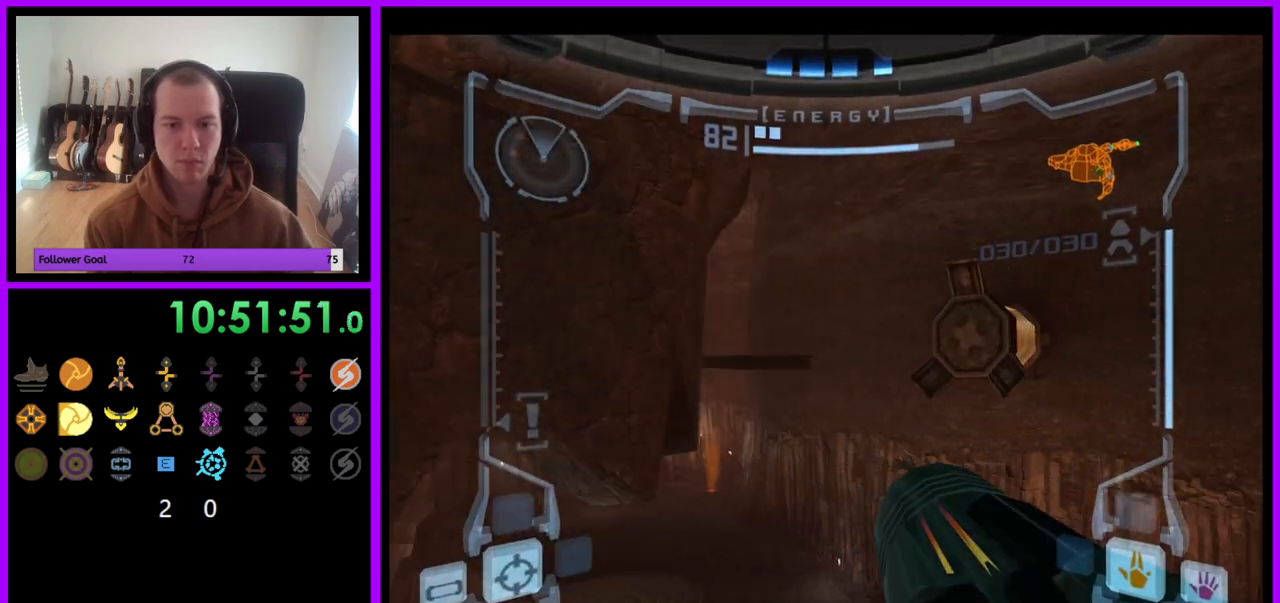
{"buttons": ["B", "L1"], "left_stick": "down", "right_stick": "center", "events": [[417, "L1", "down"], [483, "B", "down"]]}
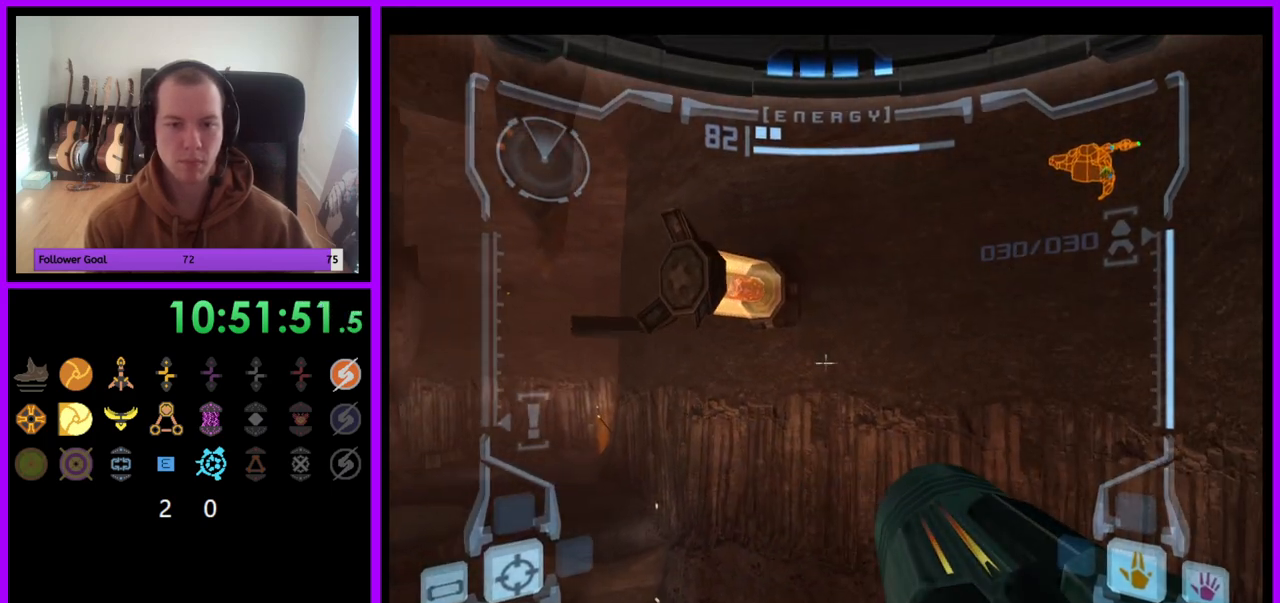
{"buttons": [], "left_stick": "left", "right_stick": "center", "events": [[67, "B", "up"], [400, "L1", "up"], [400, "left_stick", "left"]]}
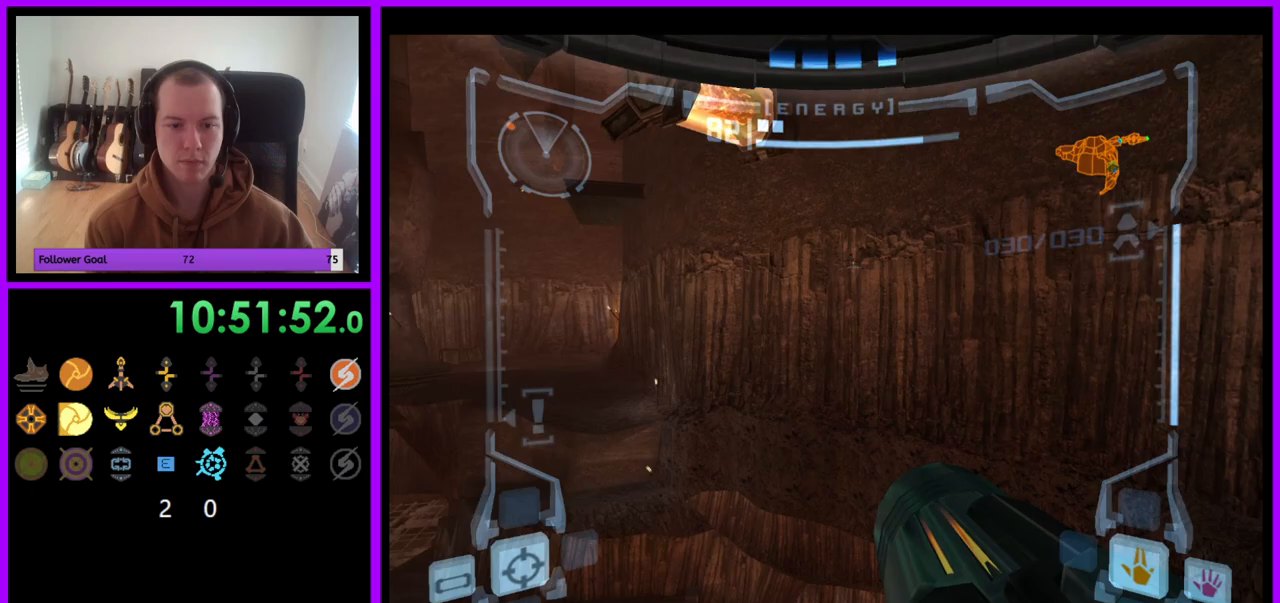
{"buttons": [], "left_stick": "up", "right_stick": "center", "events": [[283, "left_stick", "up"]]}
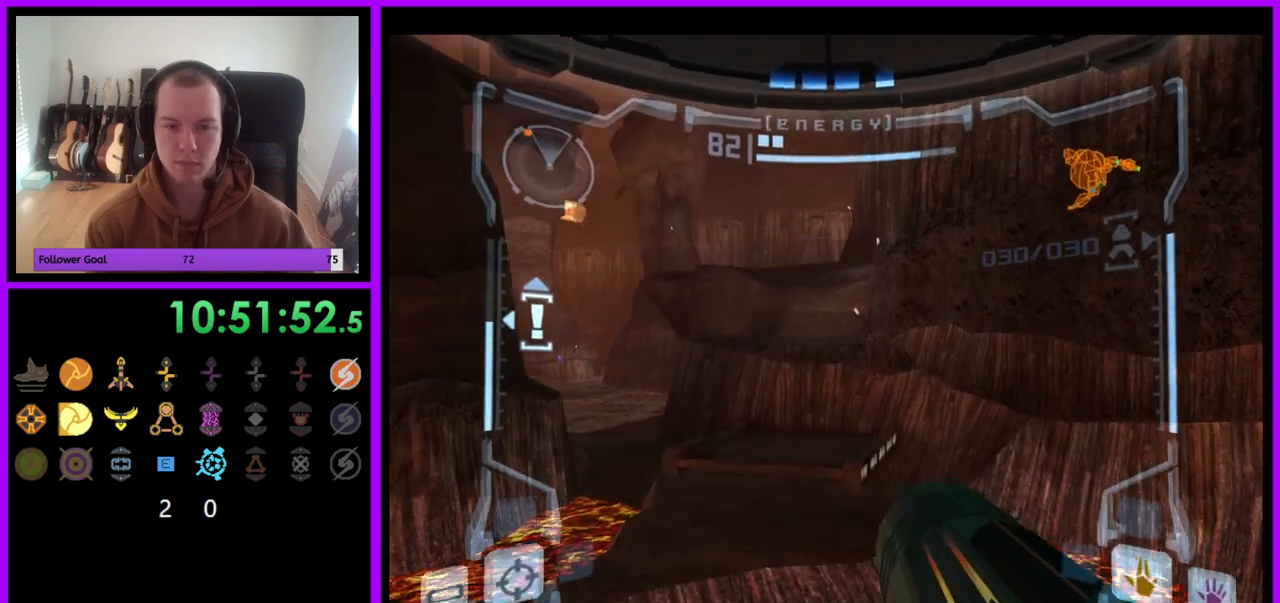
{"buttons": [], "left_stick": "up", "right_stick": "center", "events": [[33, "L1", "down"], [67, "B", "down"], [150, "B", "up"], [367, "L1", "up"]]}
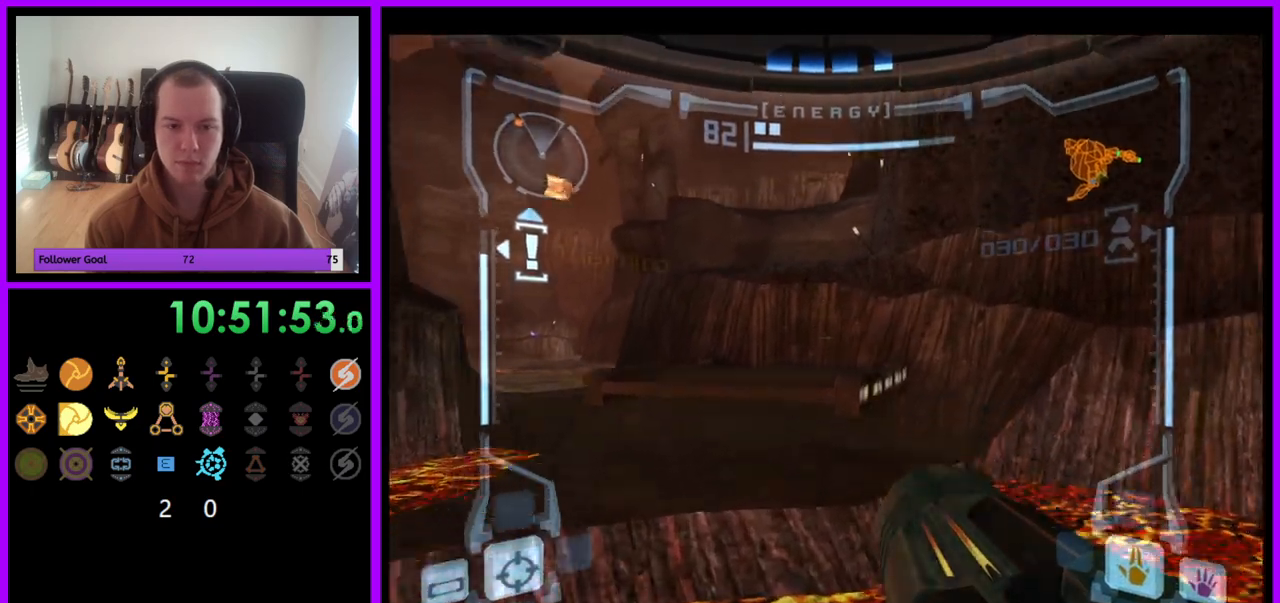
{"buttons": [], "left_stick": "up", "right_stick": "center", "events": [[50, "L1", "down"], [167, "B", "down"], [250, "B", "up"], [383, "L1", "up"]]}
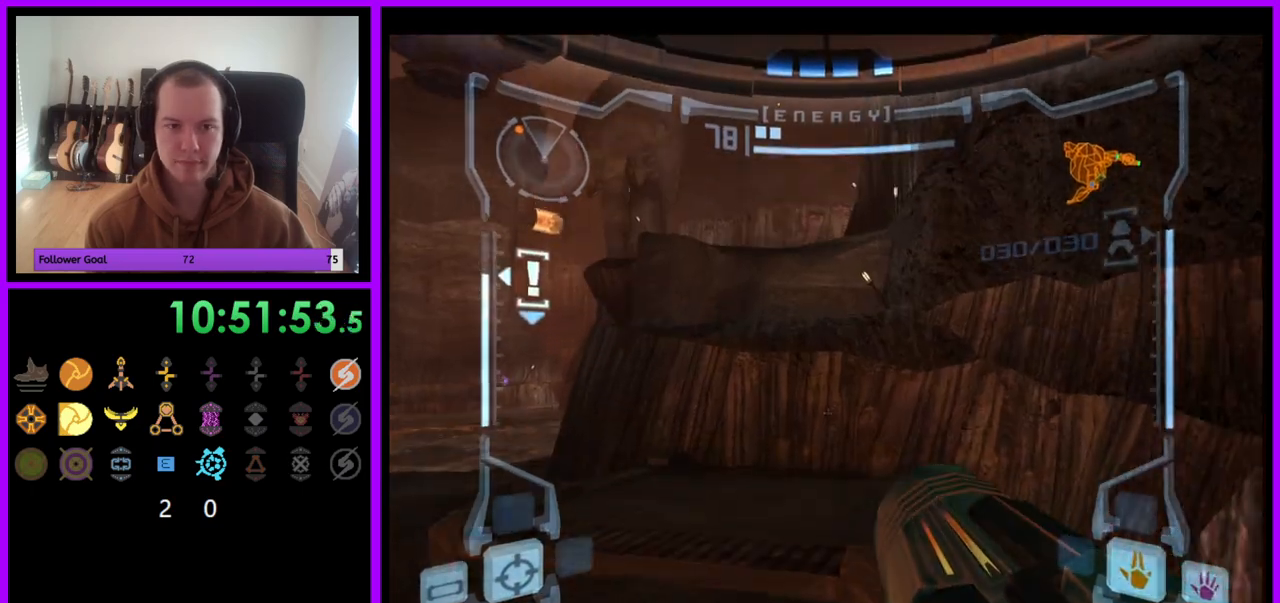
{"buttons": [], "left_stick": "up", "right_stick": "center", "events": [[100, "left_stick", "up-left"], [217, "left_stick", "up"]]}
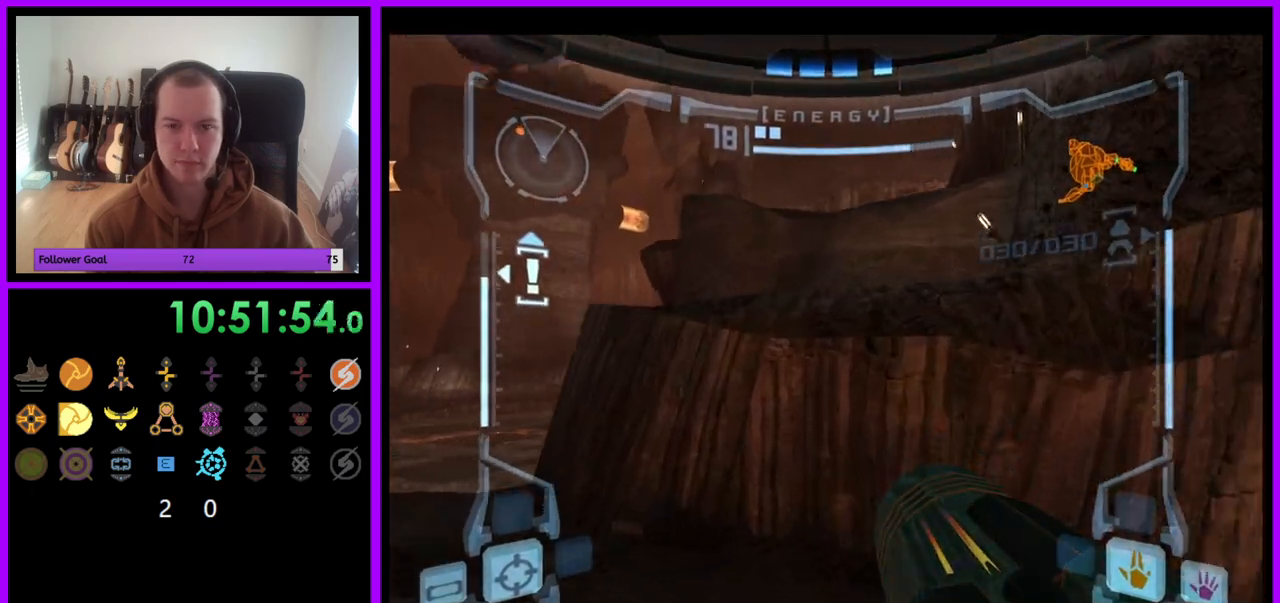
{"buttons": ["L1"], "left_stick": "up-right", "right_stick": "center", "events": [[150, "B", "down"], [233, "B", "up"], [300, "L1", "down"], [333, "left_stick", "up-right"]]}
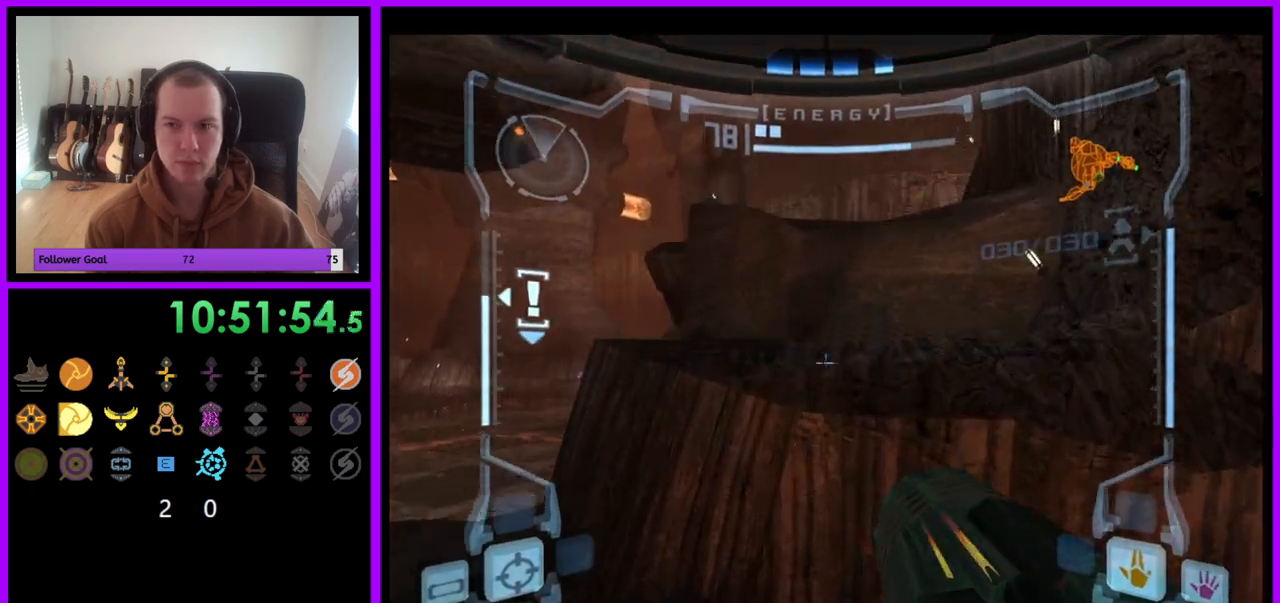
{"buttons": [], "left_stick": "left", "right_stick": "center", "events": [[200, "L1", "up"], [217, "left_stick", "up"], [400, "left_stick", "left"]]}
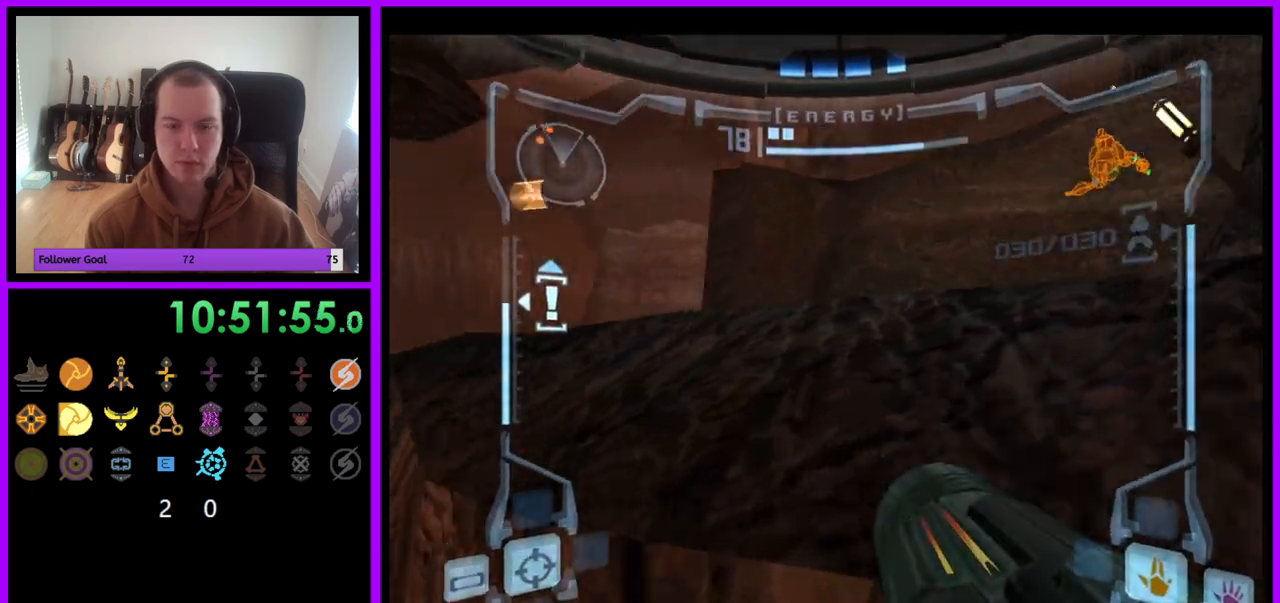
{"buttons": ["B", "L1"], "left_stick": "up-right", "right_stick": "center", "events": [[83, "left_stick", "center"], [133, "B", "down"], [233, "B", "up"], [433, "L1", "down"], [500, "B", "down"], [500, "left_stick", "up-right"]]}
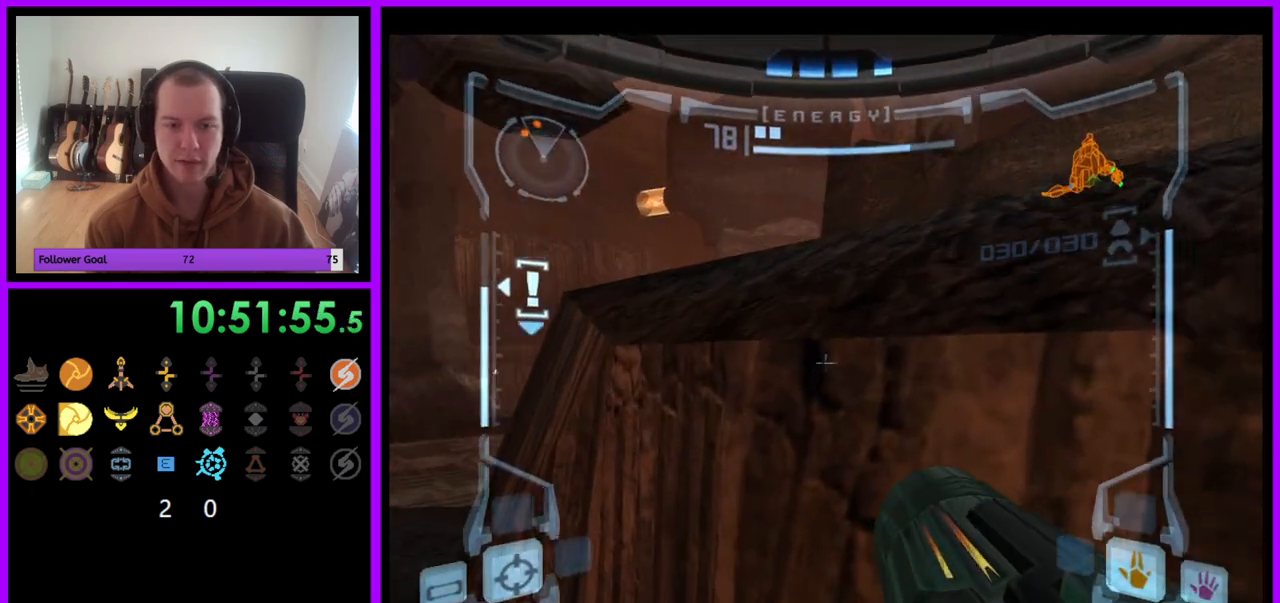
{"buttons": ["L1"], "left_stick": "up-right", "right_stick": "center", "events": [[50, "B", "up"]]}
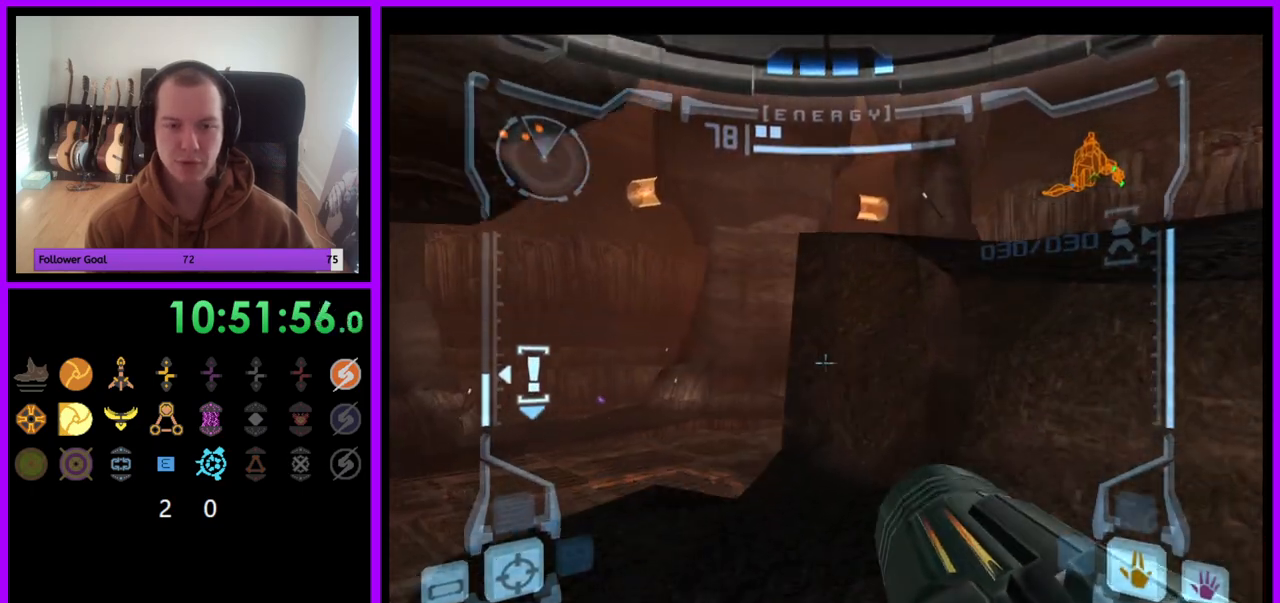
{"buttons": ["L1"], "left_stick": "up-right", "right_stick": "center", "events": [[150, "B", "down"], [217, "B", "up"]]}
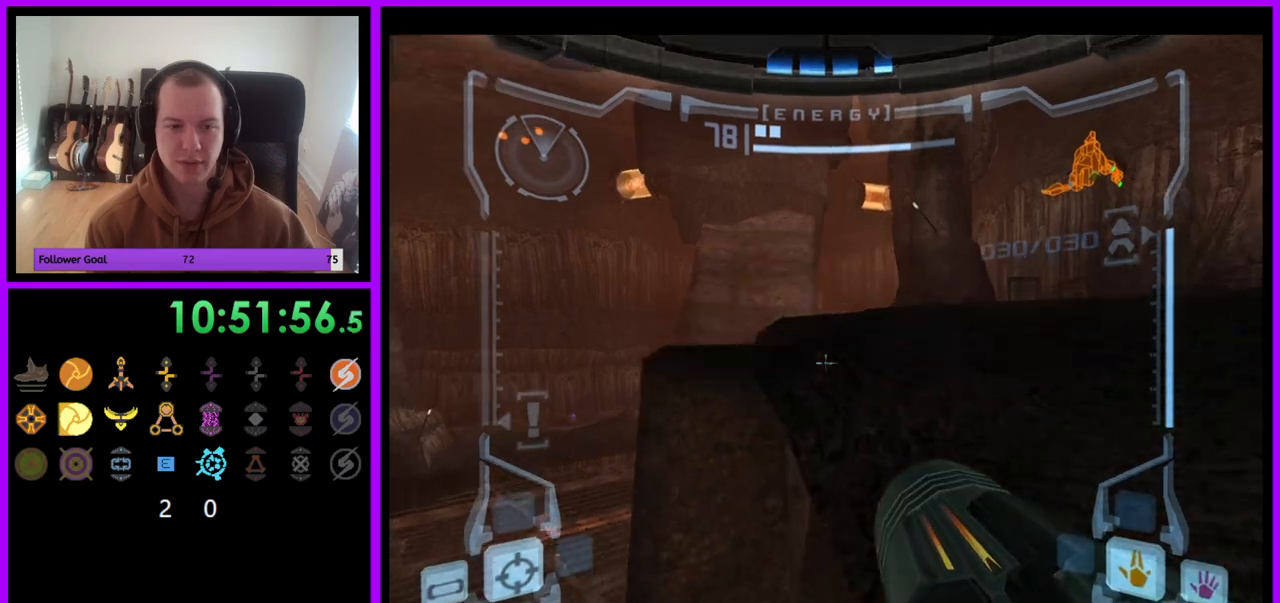
{"buttons": [], "left_stick": "up-left", "right_stick": "center", "events": [[100, "L1", "up"], [117, "left_stick", "up"], [317, "left_stick", "up-left"]]}
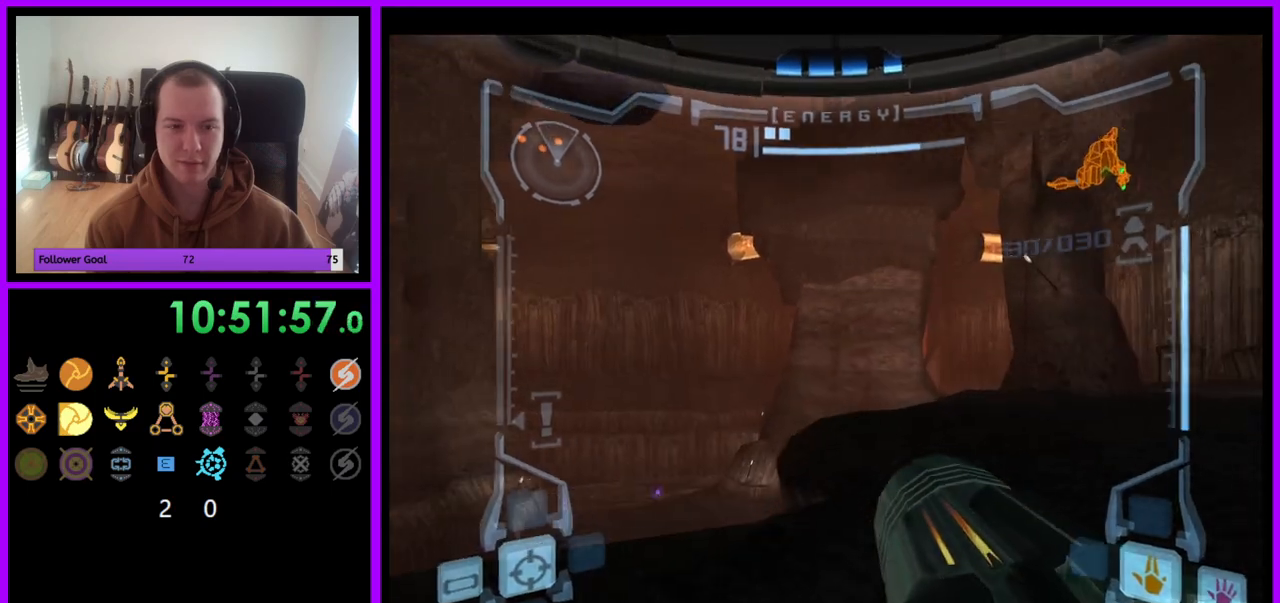
{"buttons": [], "left_stick": "up", "right_stick": "center", "events": [[50, "left_stick", "up-right"], [433, "left_stick", "up"]]}
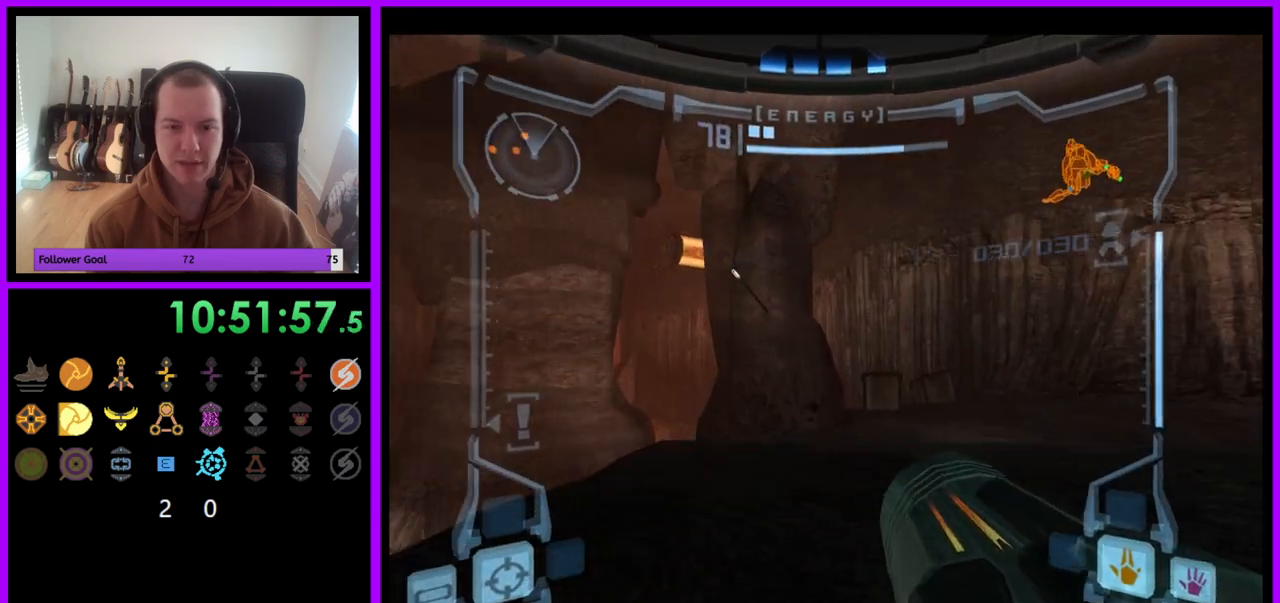
{"buttons": ["L1"], "left_stick": "up", "right_stick": "center", "events": [[167, "L1", "down"], [267, "R1", "down"], [383, "R1", "up"]]}
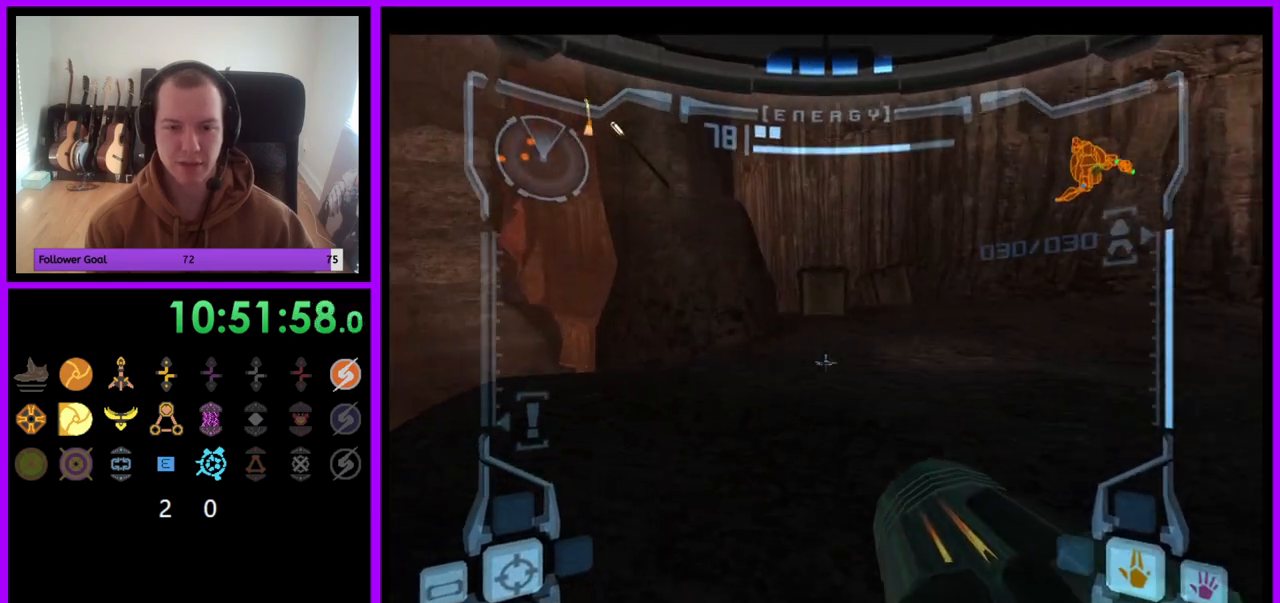
{"buttons": ["L1"], "left_stick": "up", "right_stick": "center", "events": [[150, "L1", "up"], [250, "L1", "down"], [333, "A", "down"], [417, "A", "up"]]}
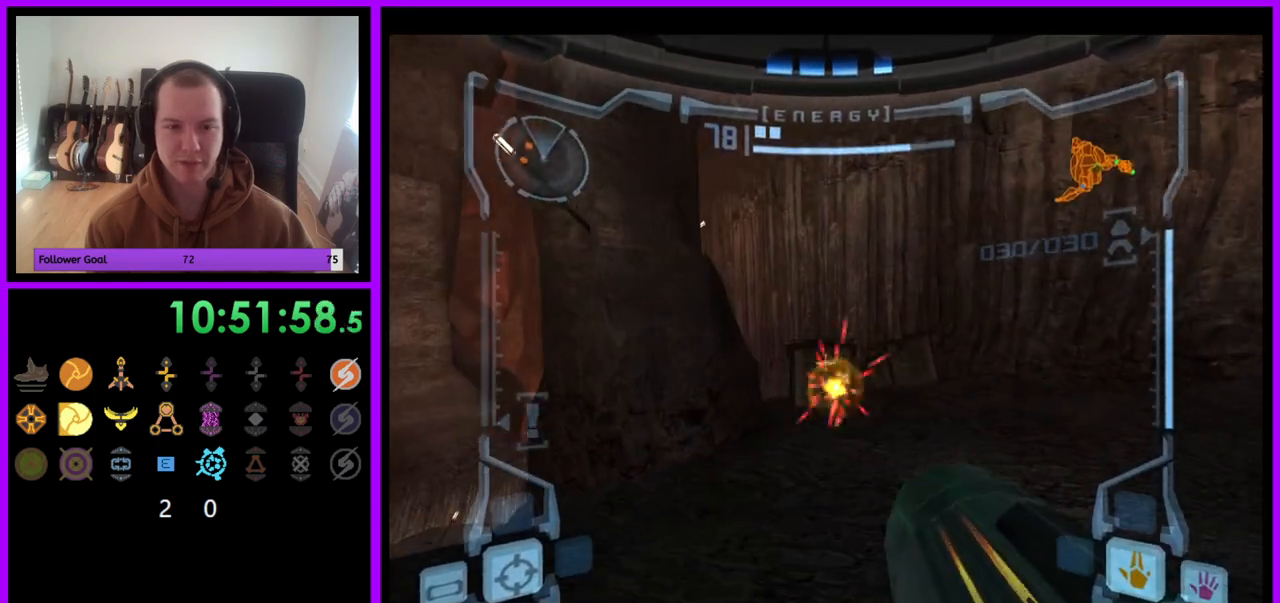
{"buttons": ["A", "L1"], "left_stick": "up-right", "right_stick": "center", "events": [[17, "A", "down"], [67, "A", "up"], [117, "left_stick", "up-right"], [167, "A", "down"], [217, "A", "up"], [317, "A", "down"], [383, "A", "up"], [483, "A", "down"]]}
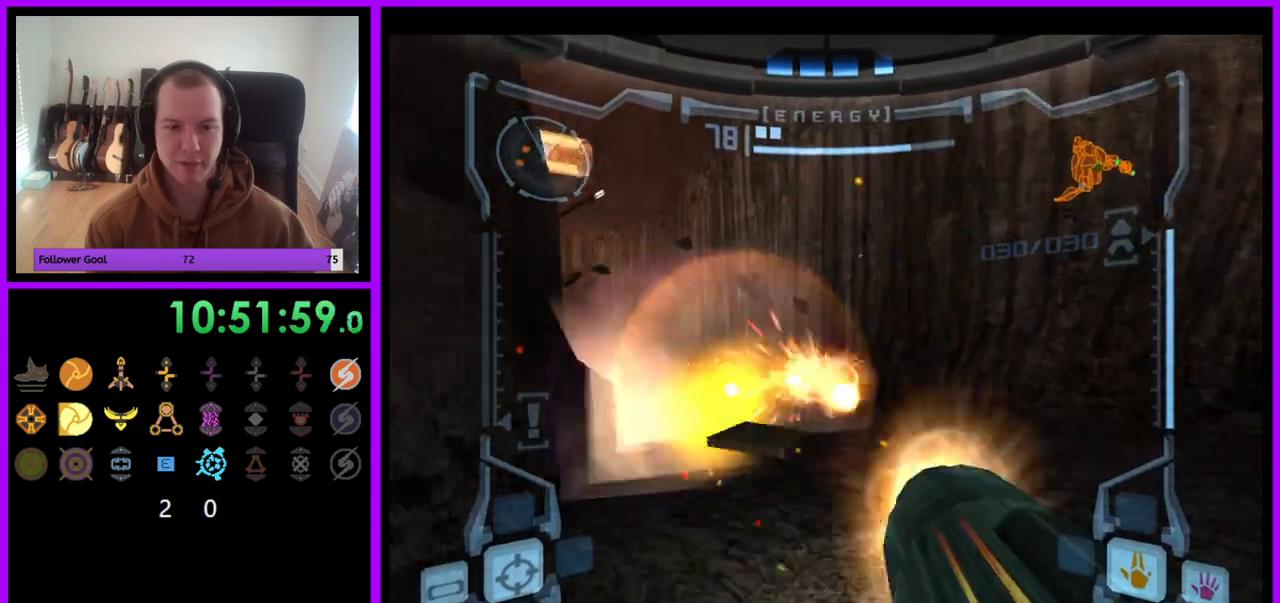
{"buttons": ["A", "L1"], "left_stick": "up-left", "right_stick": "center", "events": [[50, "A", "up"], [83, "left_stick", "up"], [117, "A", "down"], [200, "A", "up"], [283, "A", "down"], [317, "left_stick", "center"], [367, "A", "up"], [467, "left_stick", "up-left"], [483, "A", "down"]]}
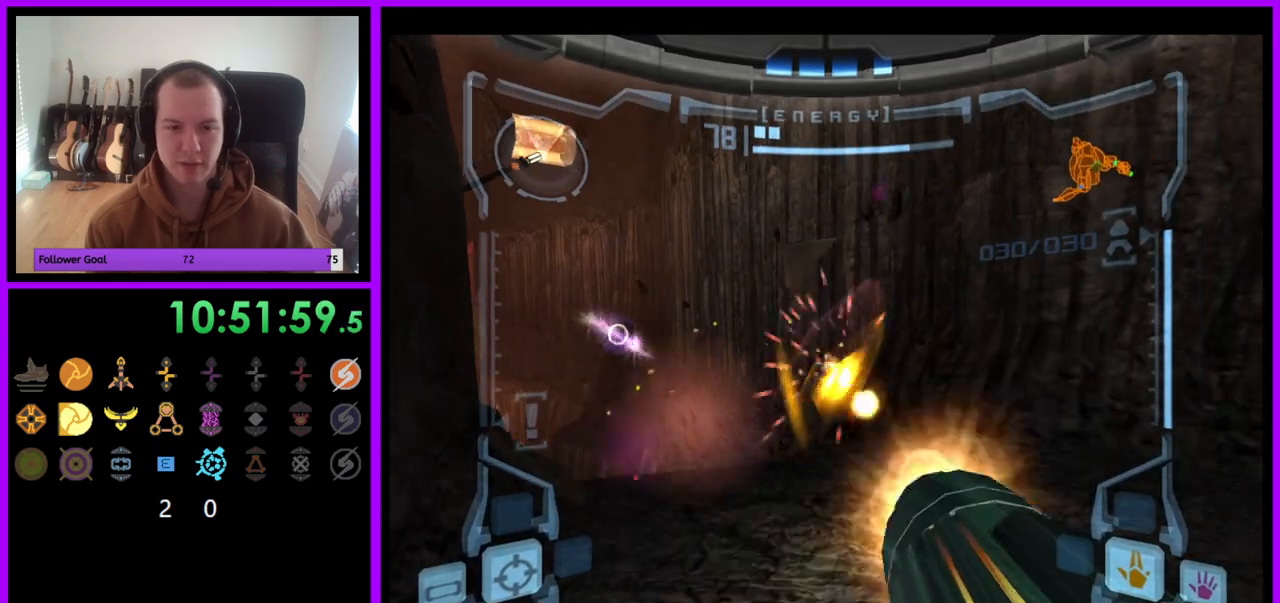
{"buttons": ["A", "L1"], "left_stick": "up-left", "right_stick": "center", "events": []}
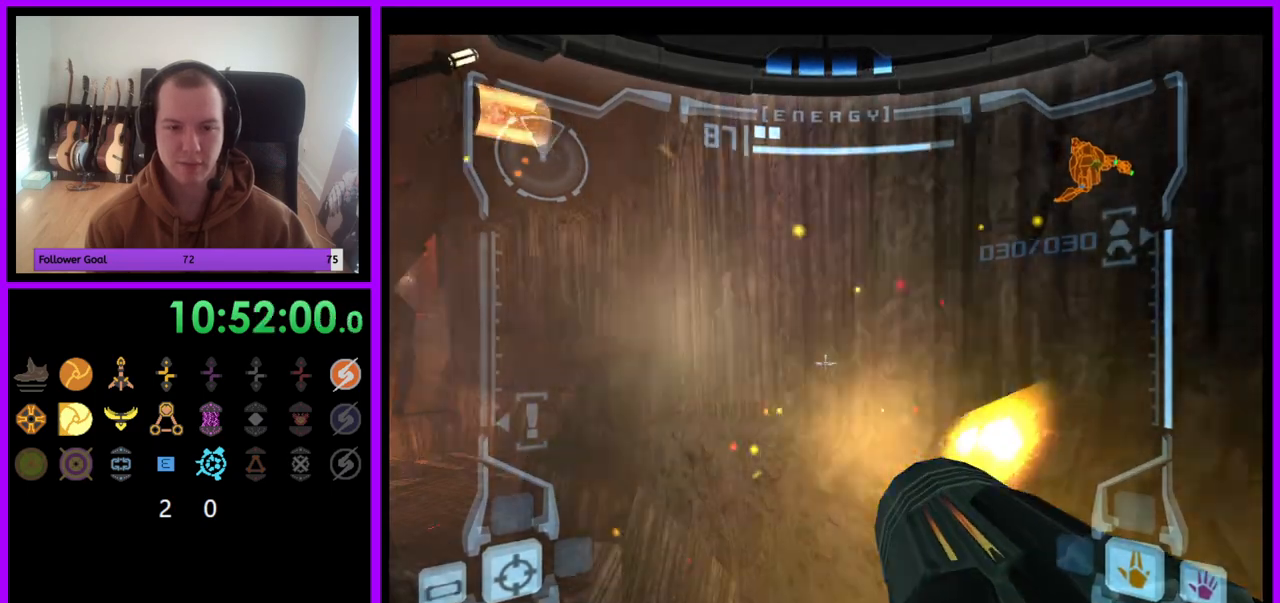
{"buttons": ["A"], "left_stick": "down-left", "right_stick": "center", "events": [[100, "left_stick", "up-right"], [150, "left_stick", "down-right"], [233, "B", "down"], [233, "left_stick", "down"], [367, "B", "up"], [400, "left_stick", "down-left"], [433, "L1", "up"]]}
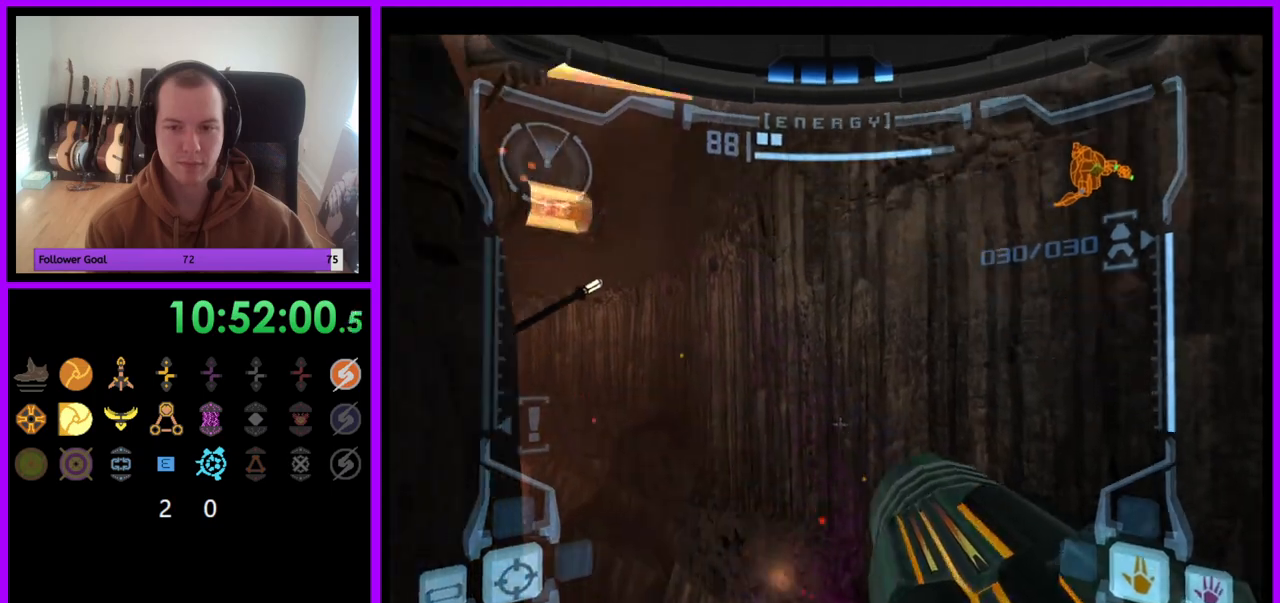
{"buttons": [], "left_stick": "left", "right_stick": "center", "events": [[100, "A", "up"], [250, "left_stick", "left"]]}
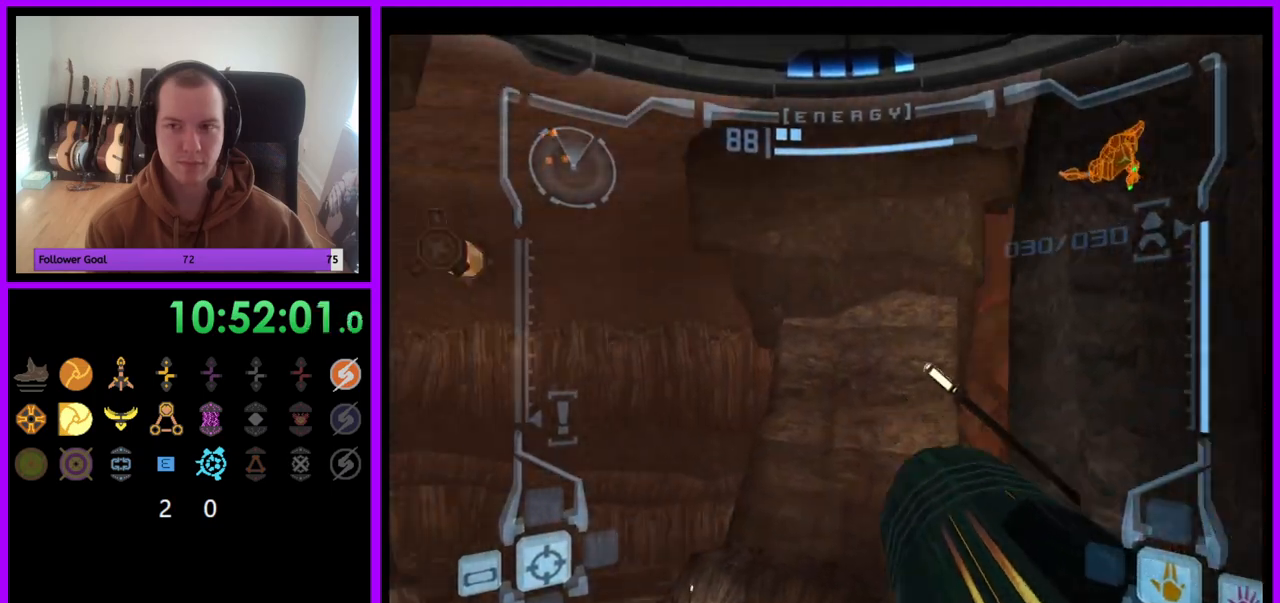
{"buttons": [], "left_stick": "left", "right_stick": "center", "events": []}